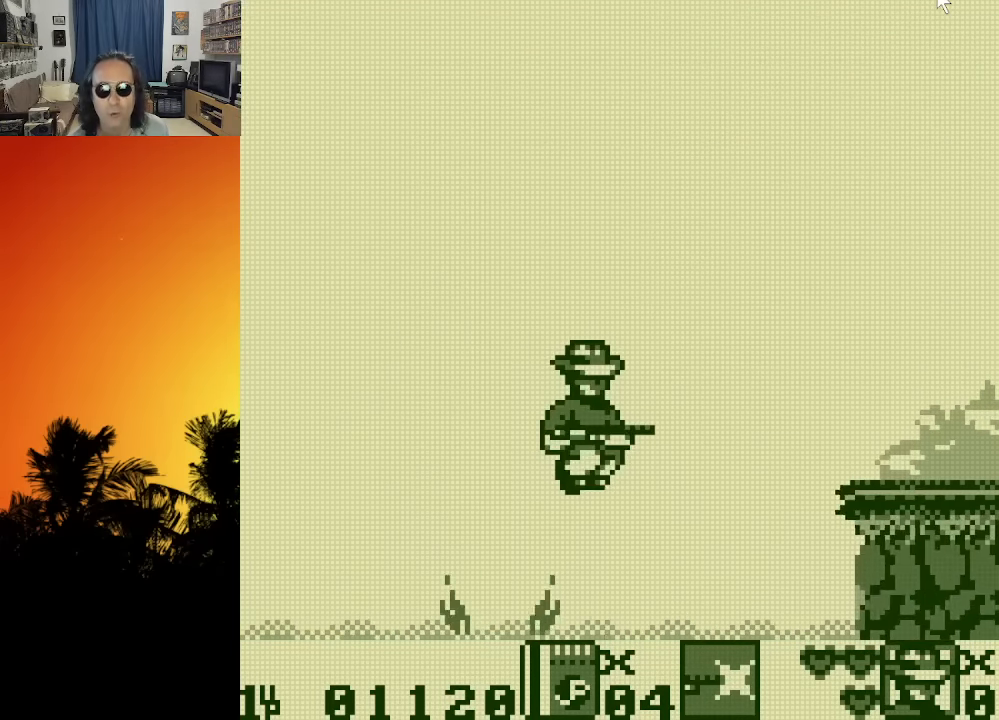
Gameplay with a controller (Xbox layout); each line is a JSON object with the inputs held at the frame after it. "events" lists button and stick changes between this image and that frame as [ms after this image, input, new state], when the widget could be followed in between. Not read: A L3 R3.
{"buttons": ["DPAD_UP"], "left_stick": "center", "right_stick": "center", "events": [[500, "DPAD_RIGHT", "up"]]}
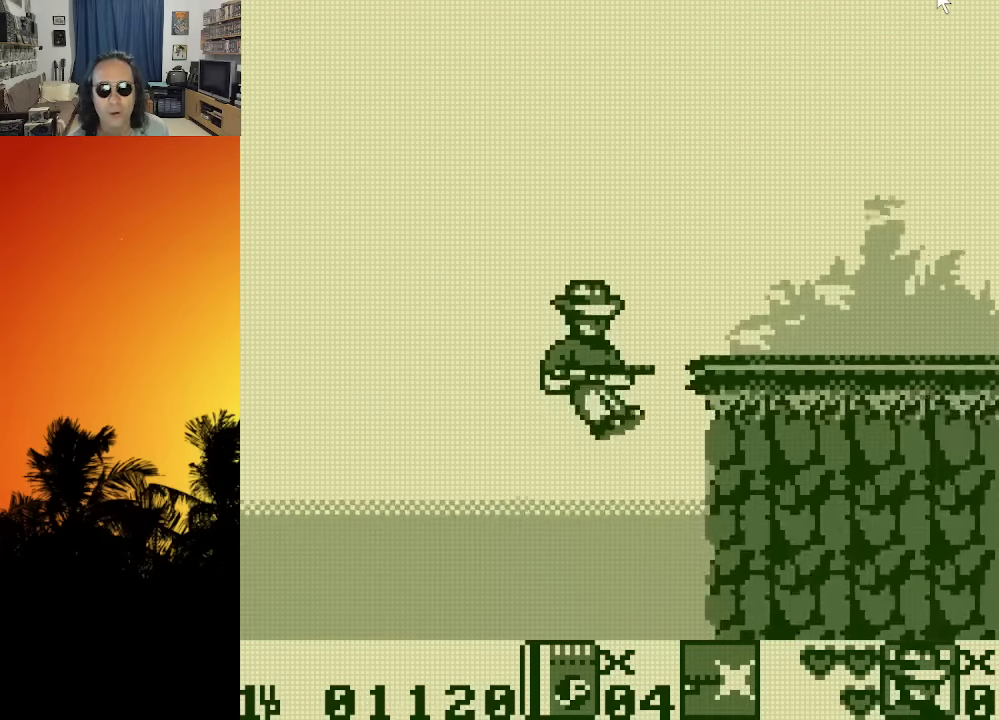
{"buttons": ["DPAD_UP"], "left_stick": "center", "right_stick": "center", "events": []}
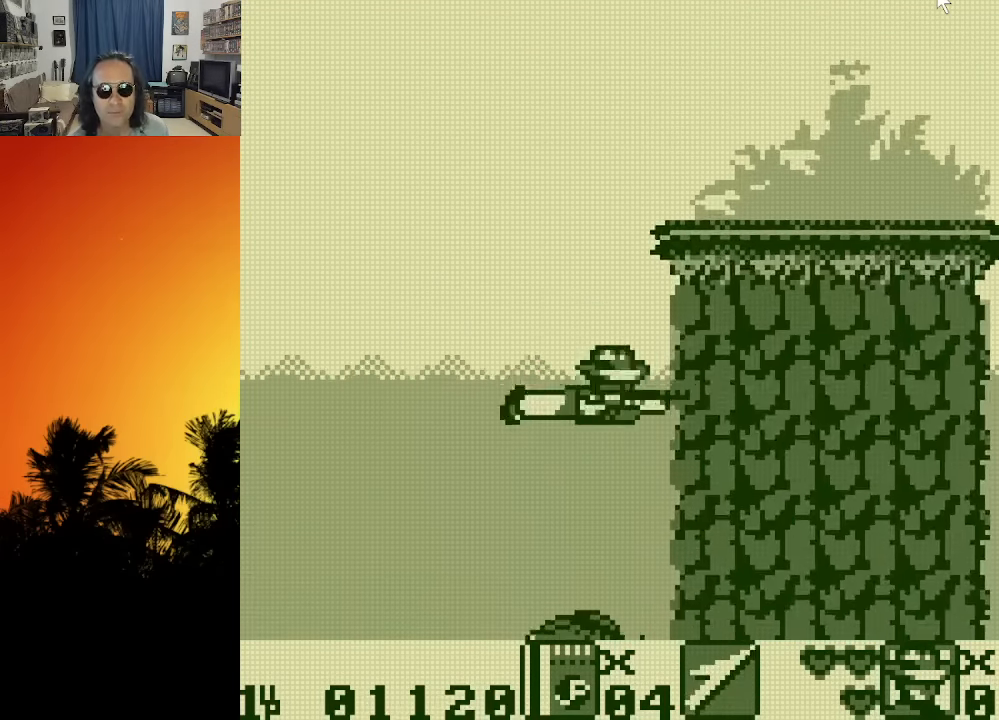
{"buttons": ["DPAD_UP"], "left_stick": "center", "right_stick": "center", "events": [[83, "DPAD_RIGHT", "down"], [200, "DPAD_RIGHT", "up"]]}
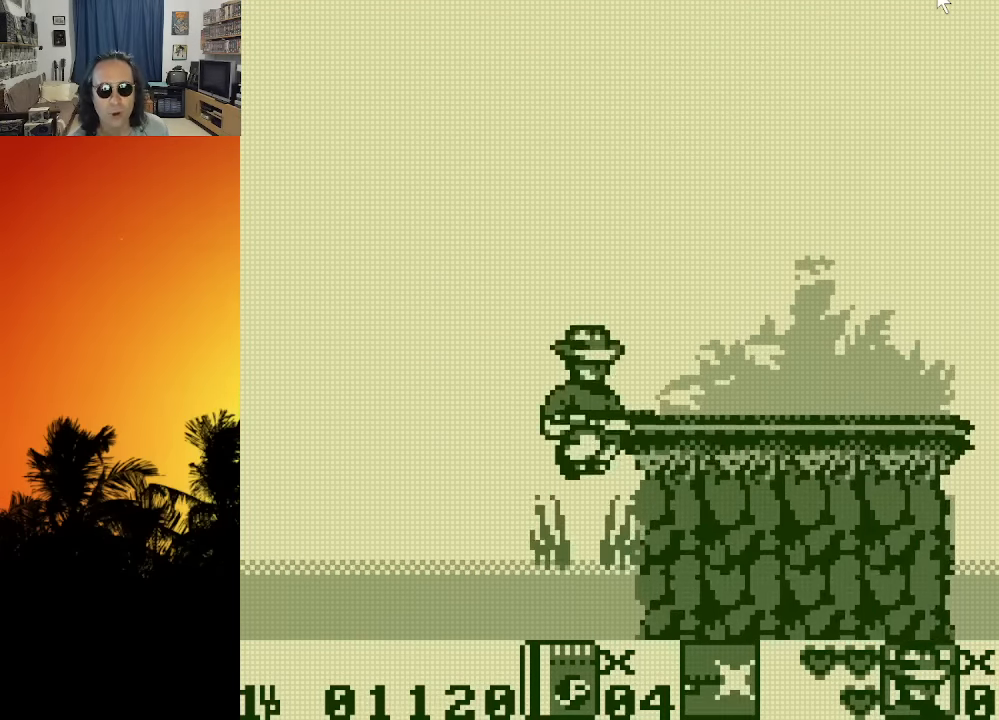
{"buttons": [], "left_stick": "center", "right_stick": "center", "events": [[16, "DPAD_RIGHT", "down"], [333, "DPAD_UP", "up"], [500, "DPAD_RIGHT", "up"]]}
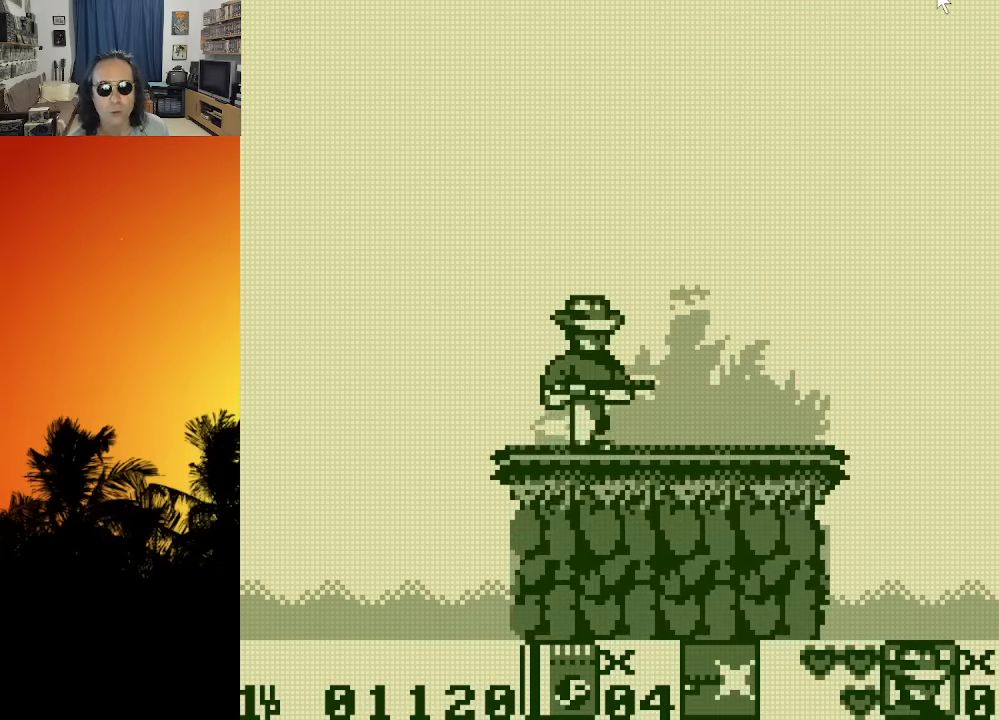
{"buttons": ["DPAD_RIGHT"], "left_stick": "center", "right_stick": "center", "events": [[150, "DPAD_RIGHT", "down"]]}
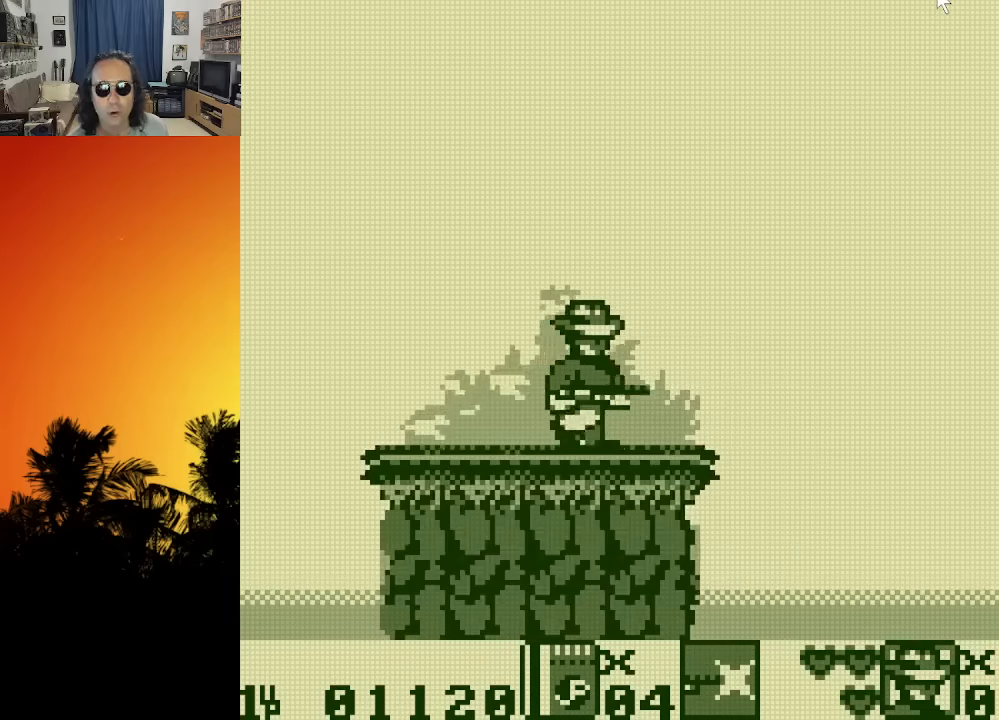
{"buttons": ["DPAD_RIGHT"], "left_stick": "center", "right_stick": "center", "events": []}
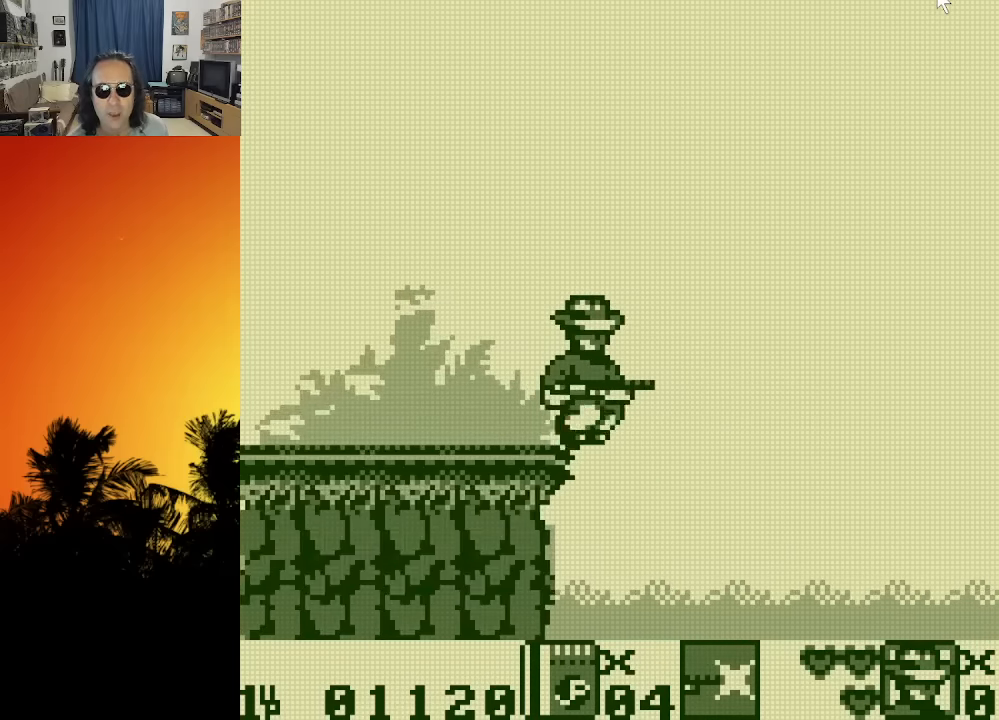
{"buttons": [], "left_stick": "center", "right_stick": "center", "events": [[283, "DPAD_RIGHT", "up"]]}
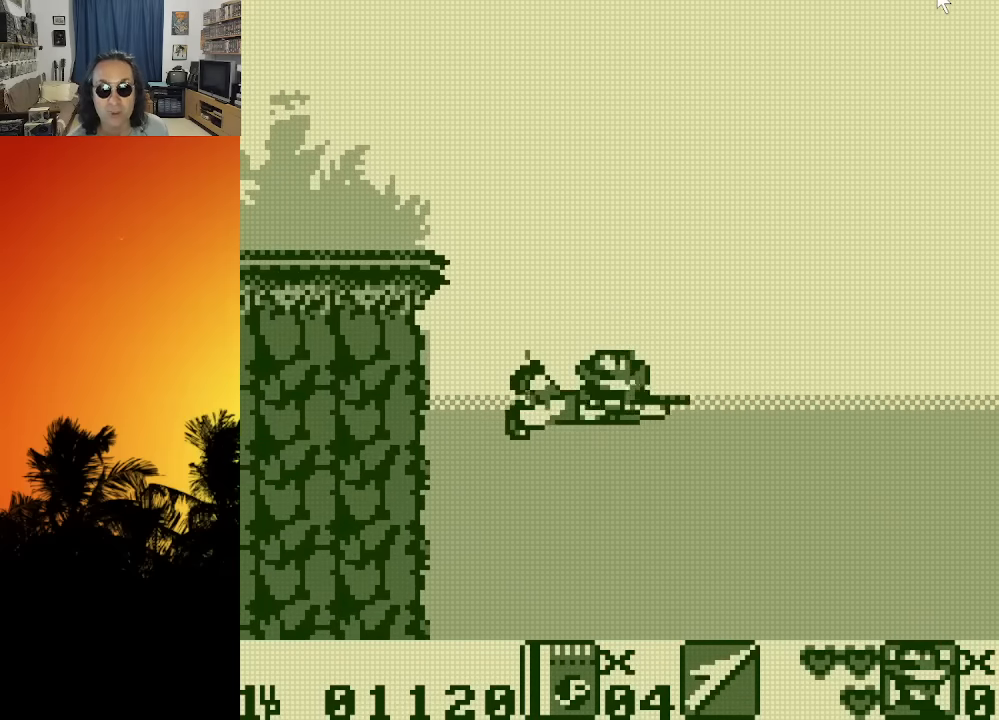
{"buttons": [], "left_stick": "center", "right_stick": "center", "events": [[133, "DPAD_RIGHT", "down"], [416, "DPAD_RIGHT", "up"]]}
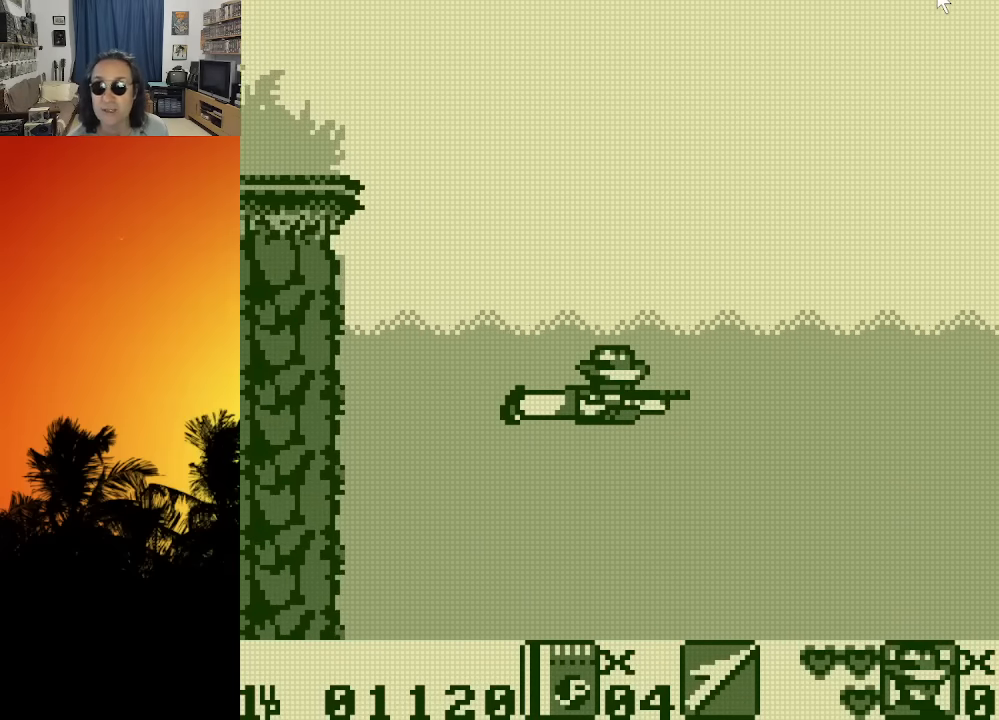
{"buttons": [], "left_stick": "center", "right_stick": "center", "events": []}
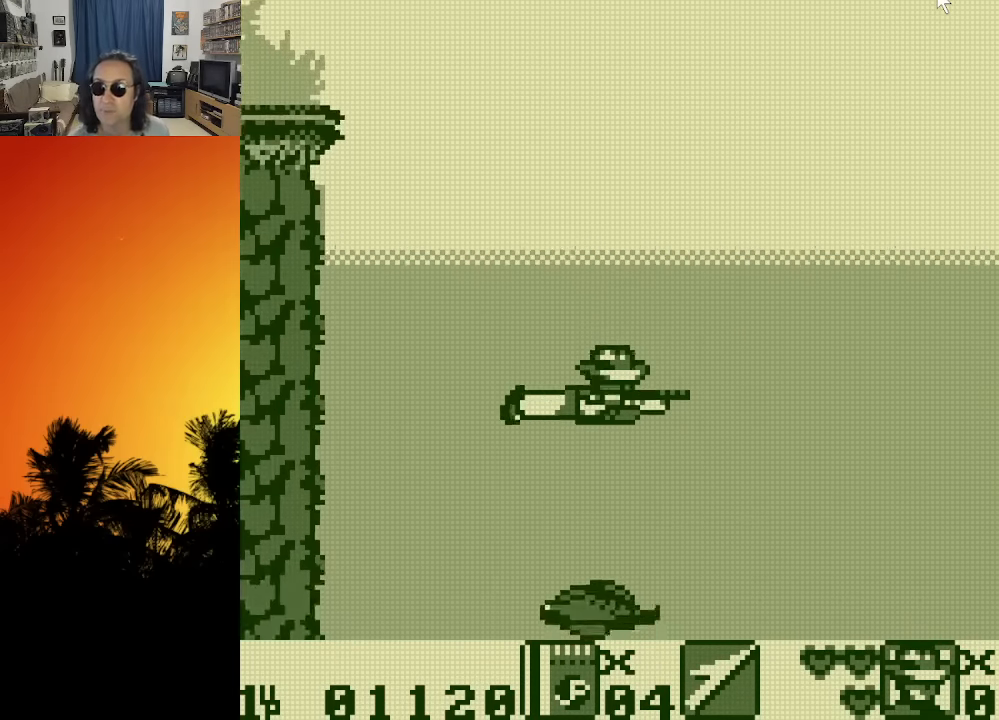
{"buttons": ["DPAD_RIGHT"], "left_stick": "center", "right_stick": "center", "events": [[116, "DPAD_UP", "down"], [133, "DPAD_RIGHT", "down"], [483, "DPAD_UP", "up"]]}
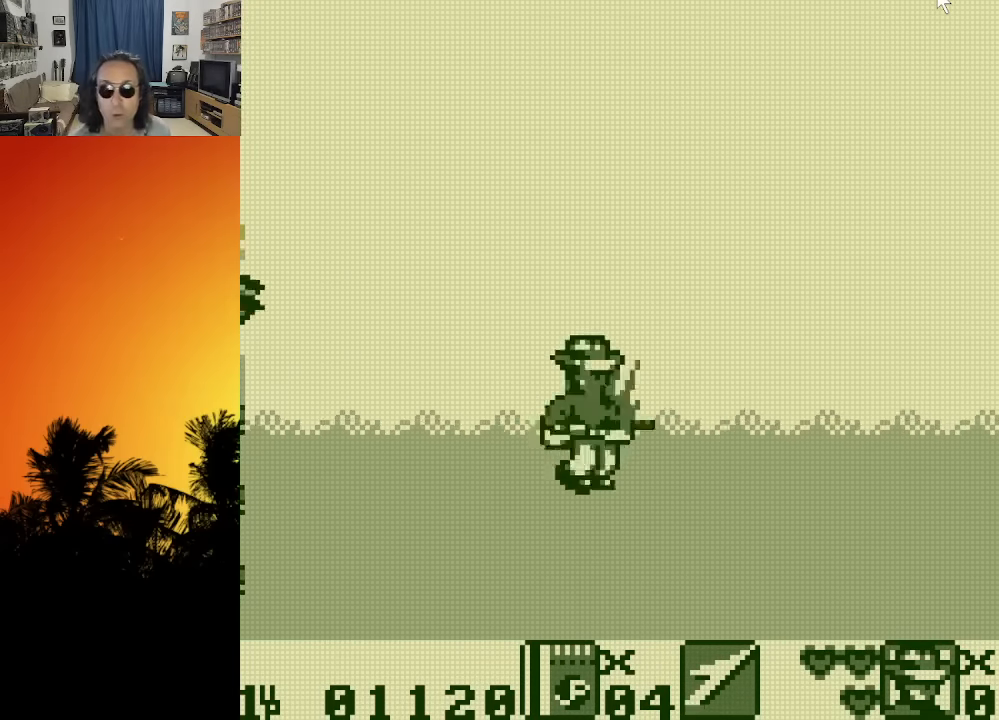
{"buttons": ["DPAD_DOWN", "DPAD_RIGHT"], "left_stick": "center", "right_stick": "center", "events": [[50, "DPAD_DOWN", "down"]]}
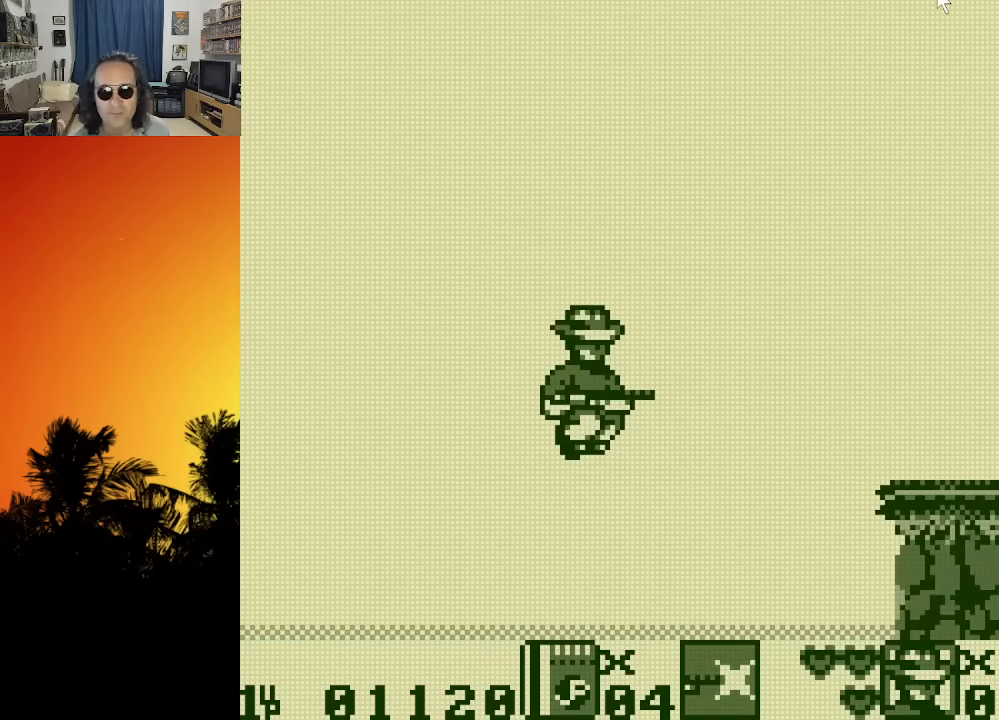
{"buttons": ["DPAD_DOWN"], "left_stick": "center", "right_stick": "center", "events": [[183, "DPAD_LEFT", "down"], [183, "DPAD_RIGHT", "up"], [416, "DPAD_LEFT", "up"]]}
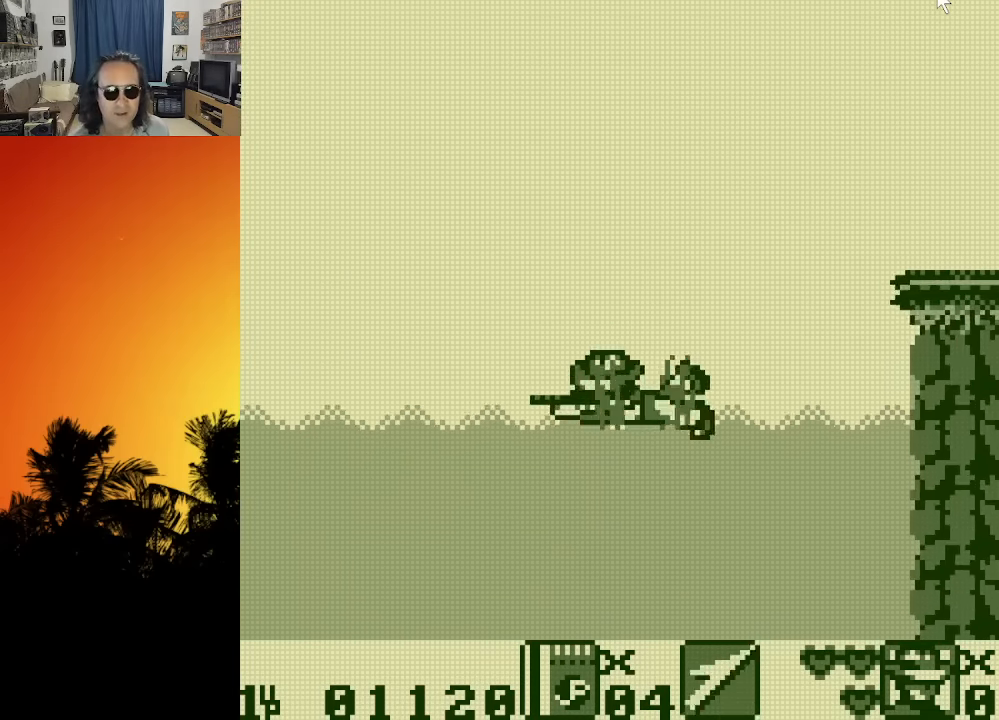
{"buttons": ["DPAD_DOWN"], "left_stick": "center", "right_stick": "center", "events": []}
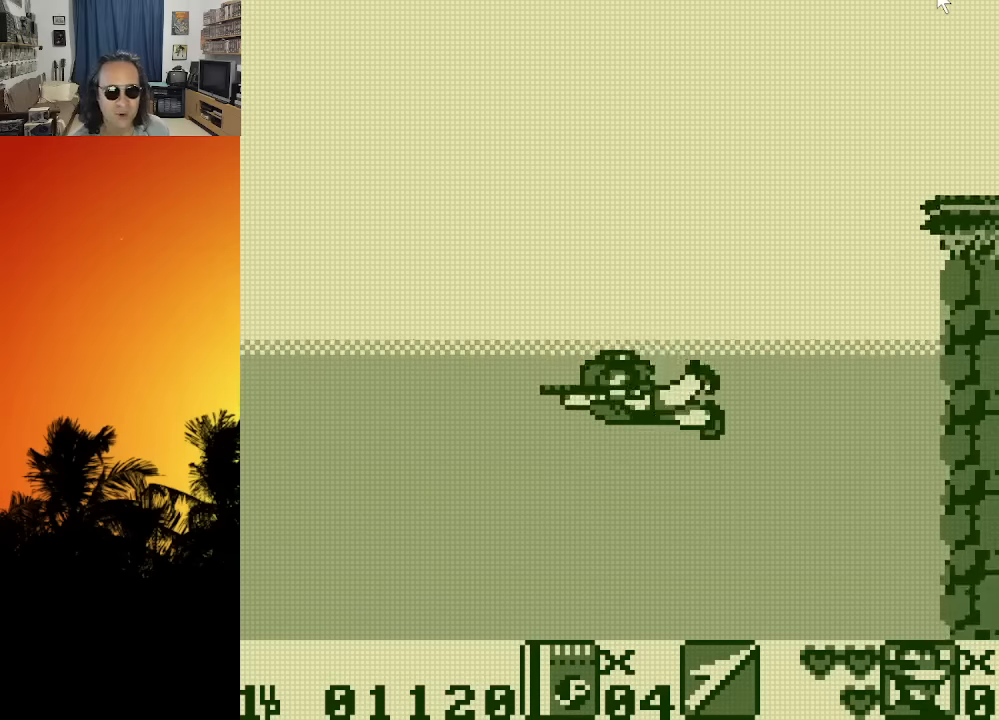
{"buttons": ["DPAD_DOWN"], "left_stick": "center", "right_stick": "center", "events": []}
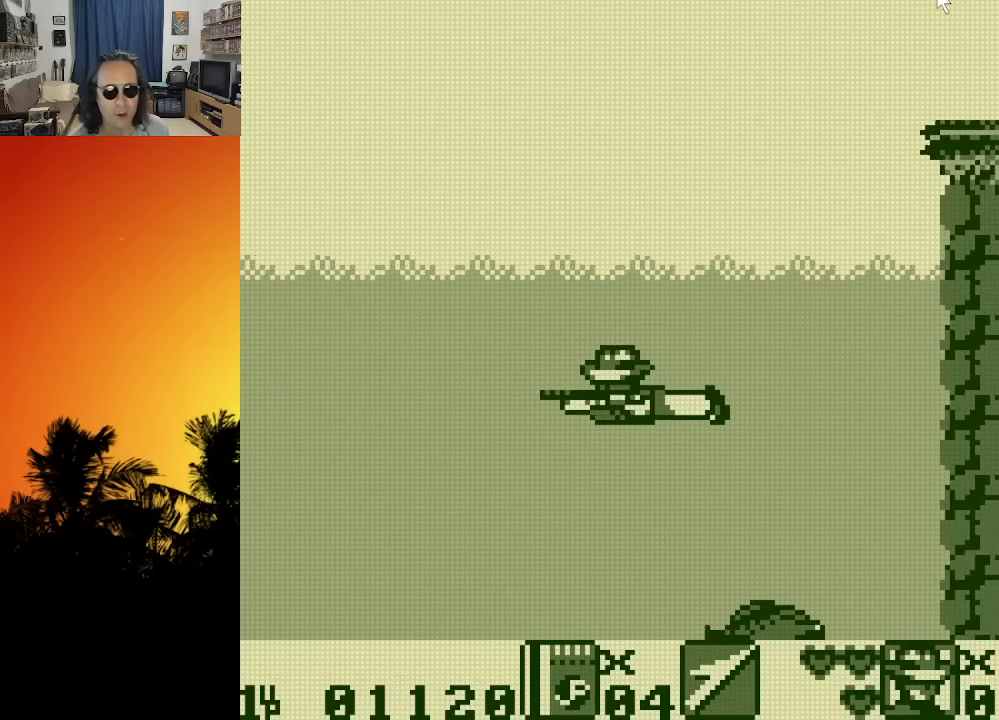
{"buttons": ["DPAD_DOWN", "DPAD_LEFT"], "left_stick": "center", "right_stick": "center", "events": [[133, "DPAD_LEFT", "down"]]}
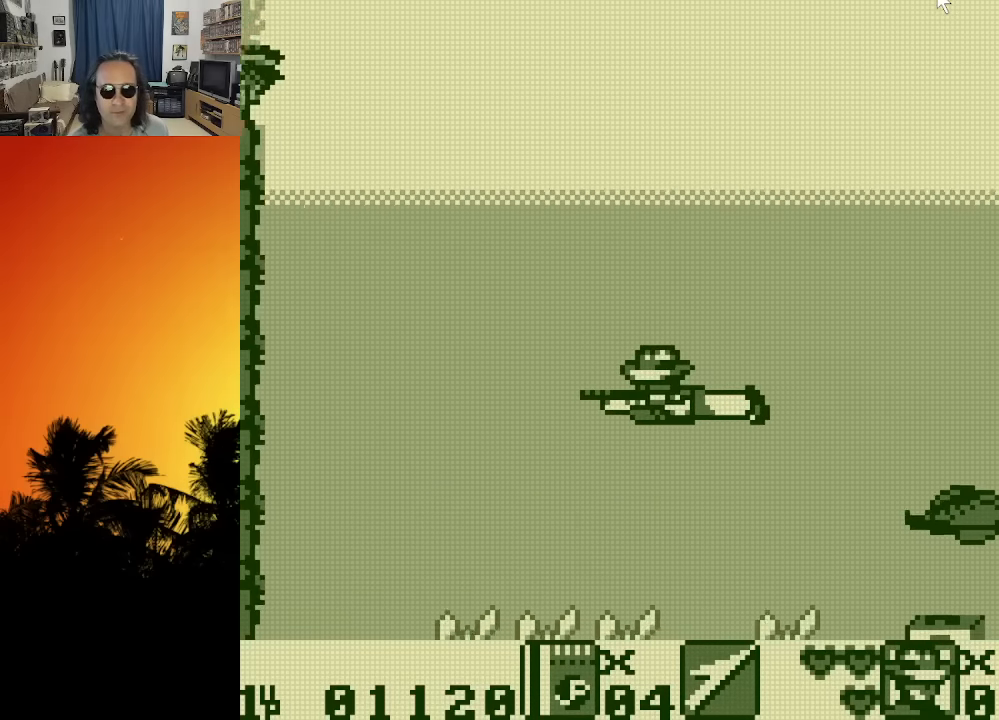
{"buttons": ["DPAD_DOWN"], "left_stick": "center", "right_stick": "center", "events": [[83, "DPAD_LEFT", "up"], [100, "DPAD_RIGHT", "down"], [300, "DPAD_RIGHT", "up"]]}
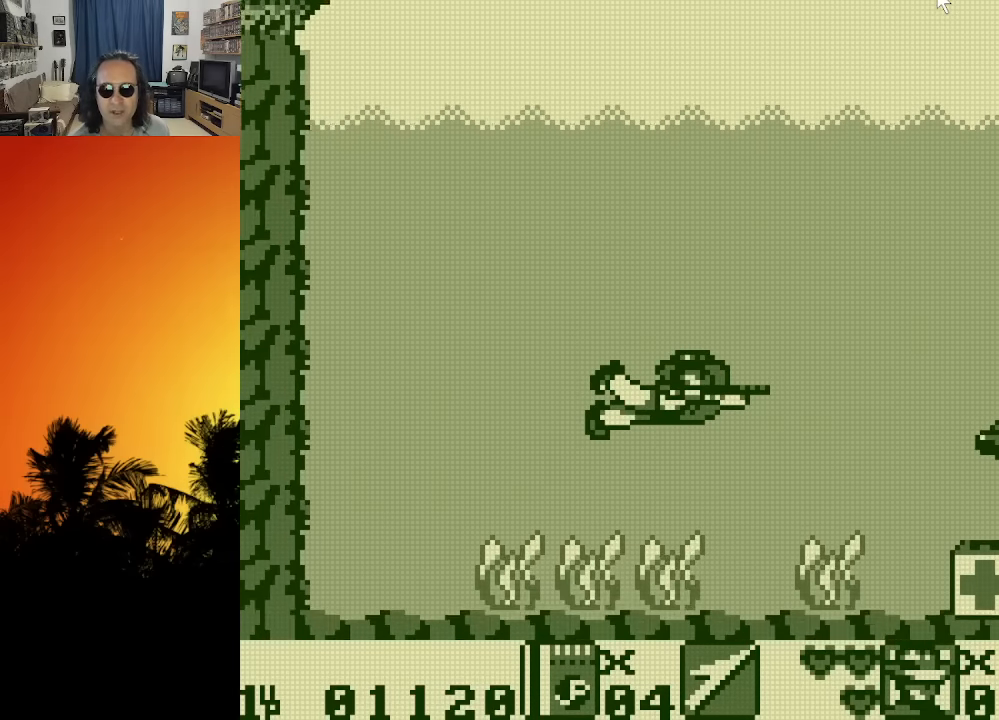
{"buttons": ["X", "DPAD_DOWN"], "left_stick": "center", "right_stick": "center", "events": [[66, "X", "down"], [166, "X", "up"], [266, "X", "down"], [350, "X", "up"], [433, "X", "down"]]}
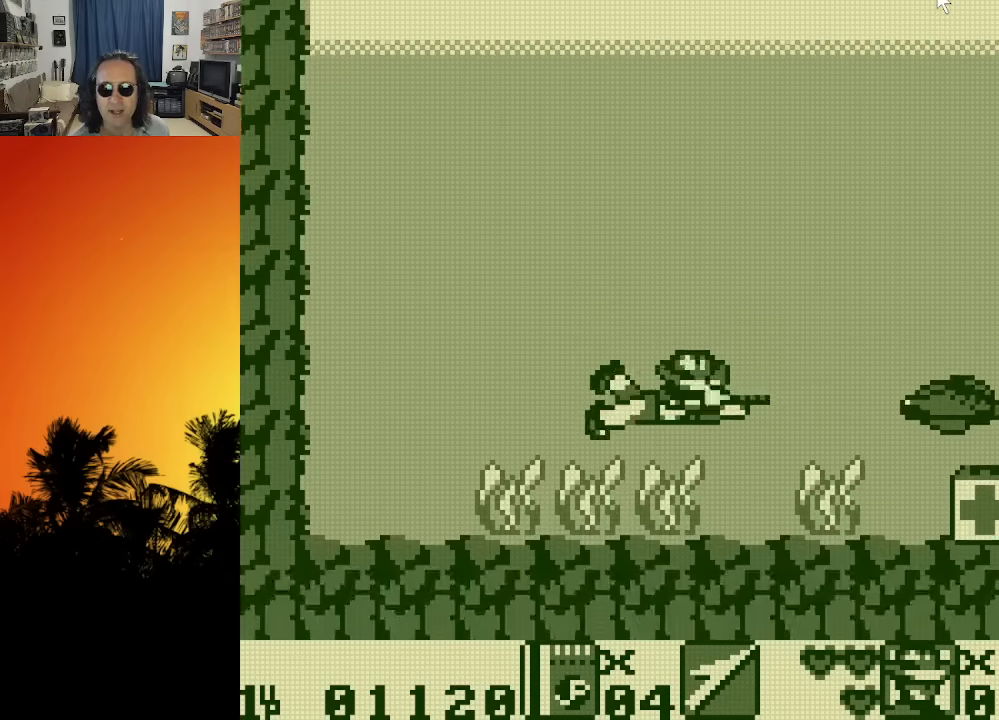
{"buttons": ["DPAD_DOWN", "DPAD_RIGHT"], "left_stick": "center", "right_stick": "center", "events": [[33, "X", "up"], [100, "X", "down"], [183, "X", "up"], [250, "X", "down"], [350, "X", "up"], [466, "DPAD_RIGHT", "down"]]}
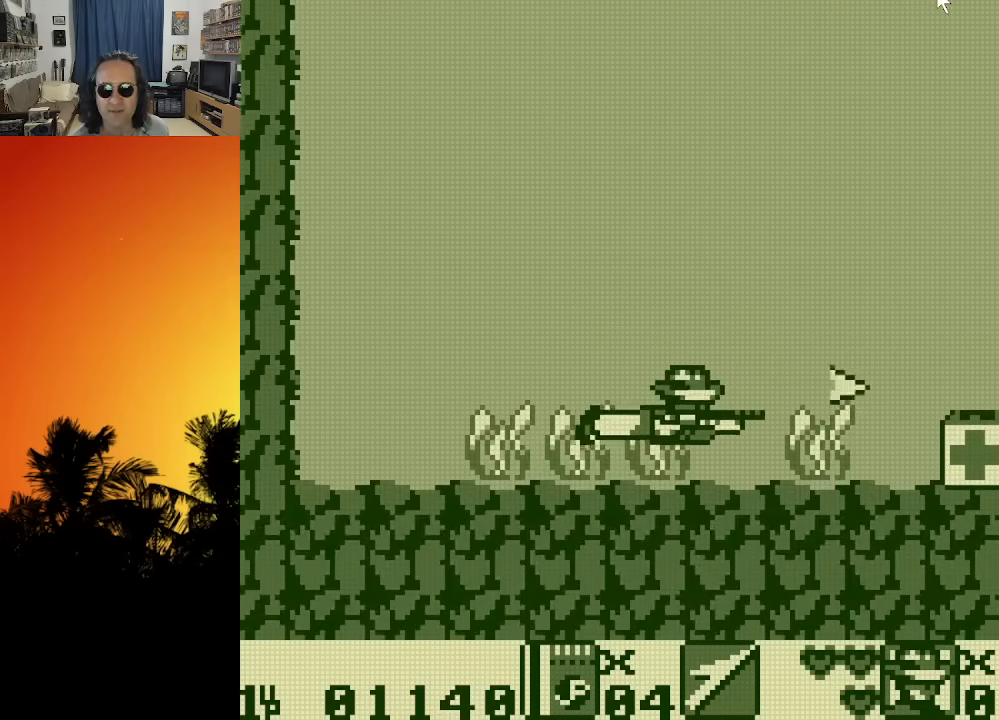
{"buttons": ["DPAD_RIGHT"], "left_stick": "center", "right_stick": "center", "events": [[50, "DPAD_DOWN", "up"]]}
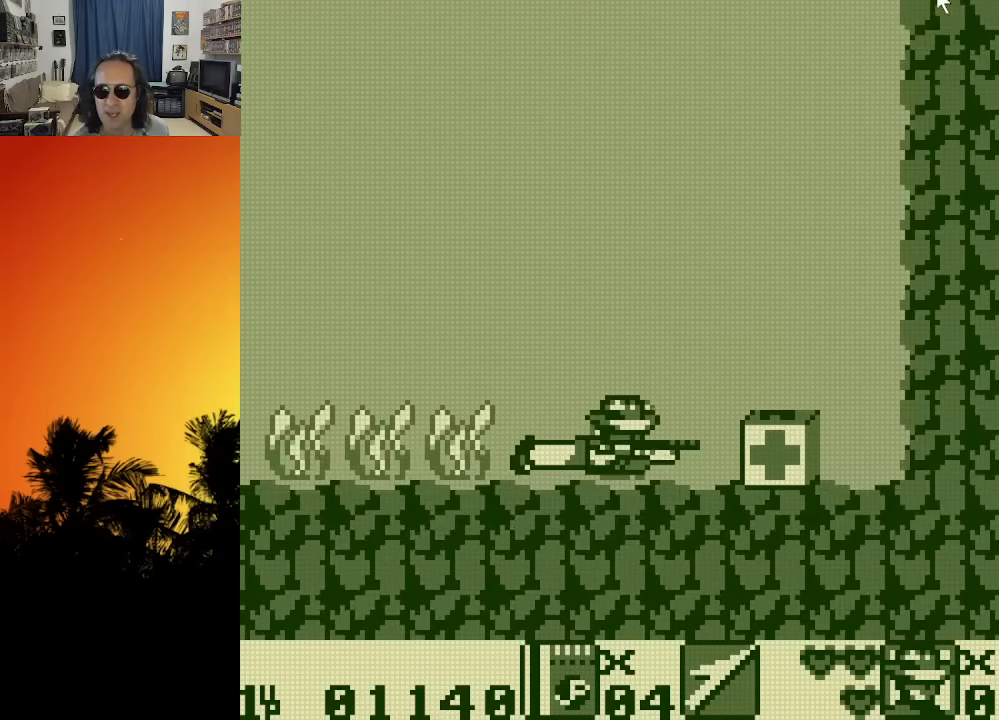
{"buttons": ["DPAD_RIGHT"], "left_stick": "center", "right_stick": "center", "events": []}
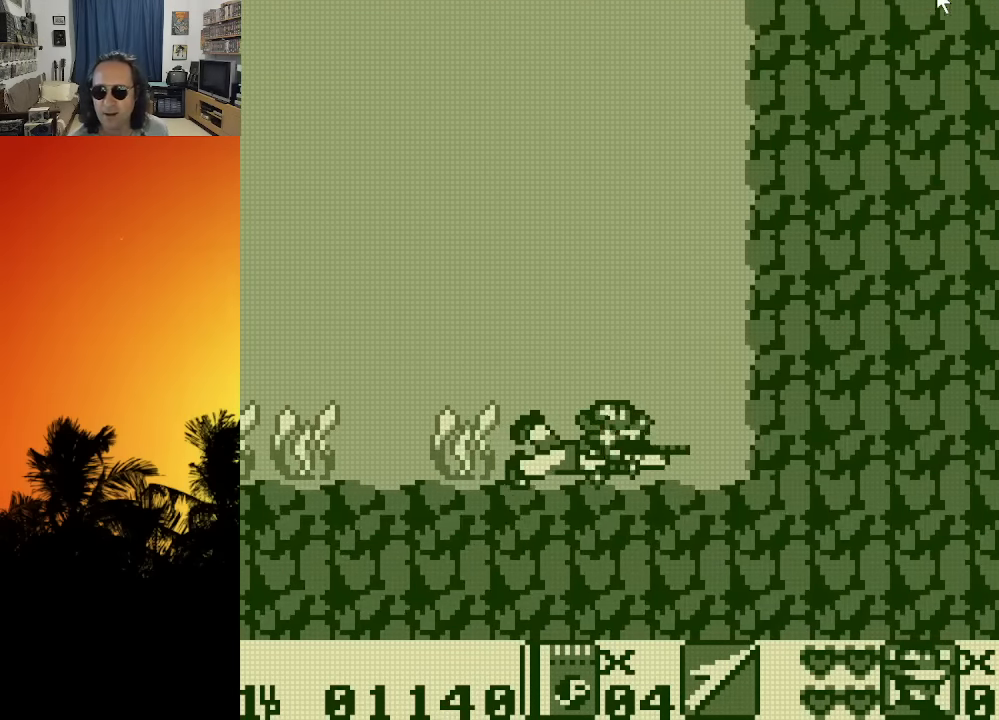
{"buttons": ["DPAD_UP", "DPAD_LEFT"], "left_stick": "center", "right_stick": "center", "events": [[100, "DPAD_RIGHT", "up"], [100, "DPAD_UP", "down"], [116, "DPAD_LEFT", "down"]]}
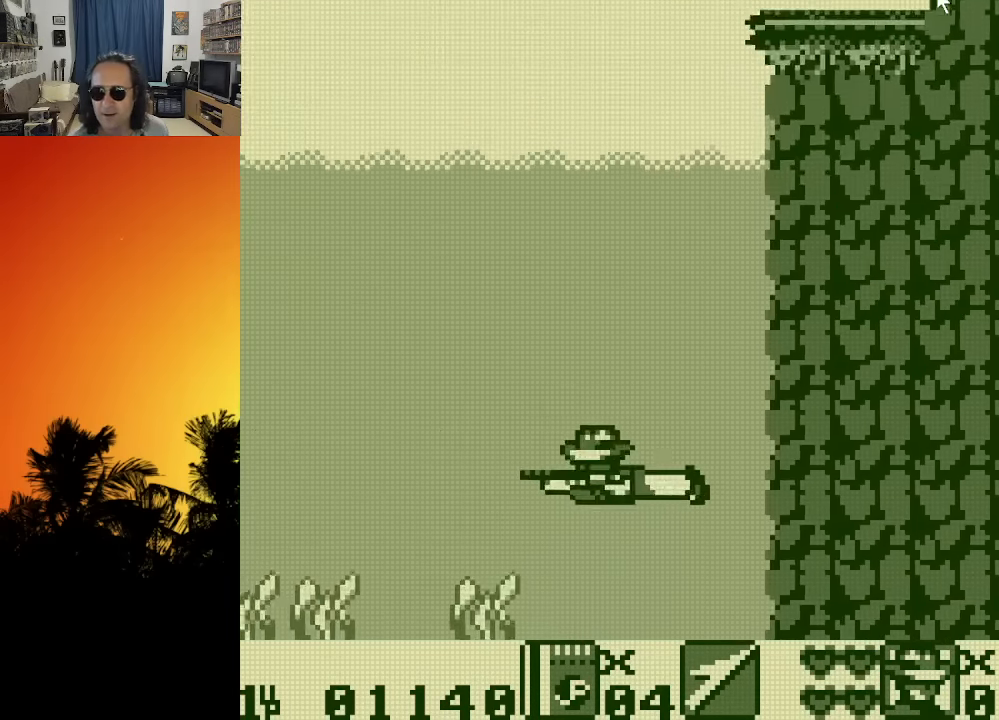
{"buttons": ["DPAD_UP", "DPAD_RIGHT"], "left_stick": "center", "right_stick": "center", "events": [[316, "DPAD_LEFT", "up"], [333, "DPAD_RIGHT", "down"]]}
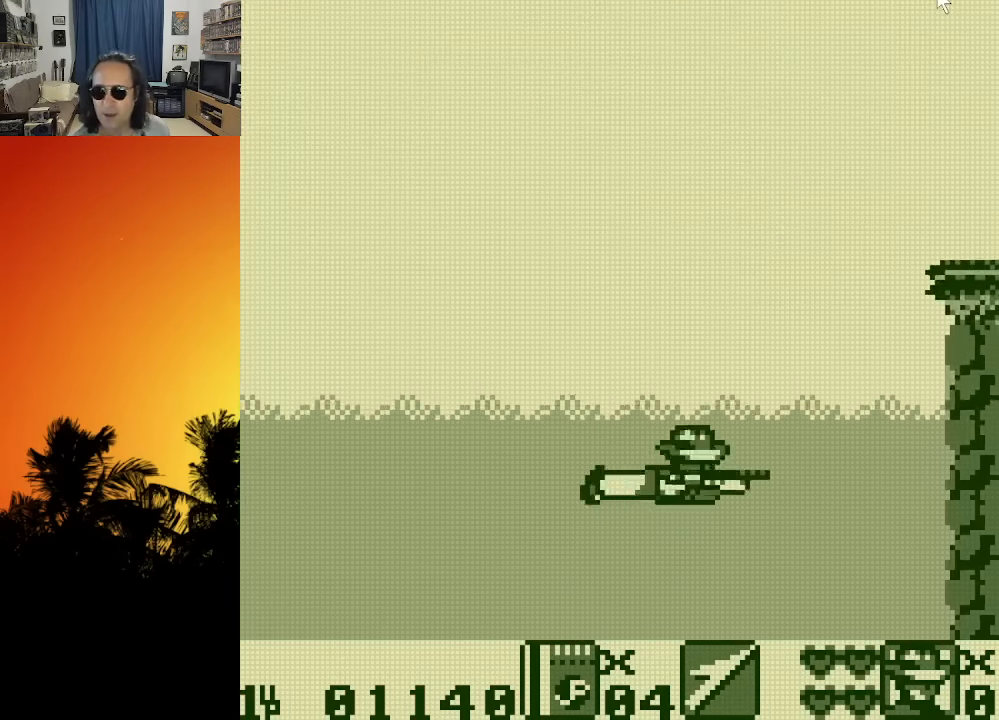
{"buttons": ["DPAD_UP", "DPAD_RIGHT"], "left_stick": "center", "right_stick": "center", "events": []}
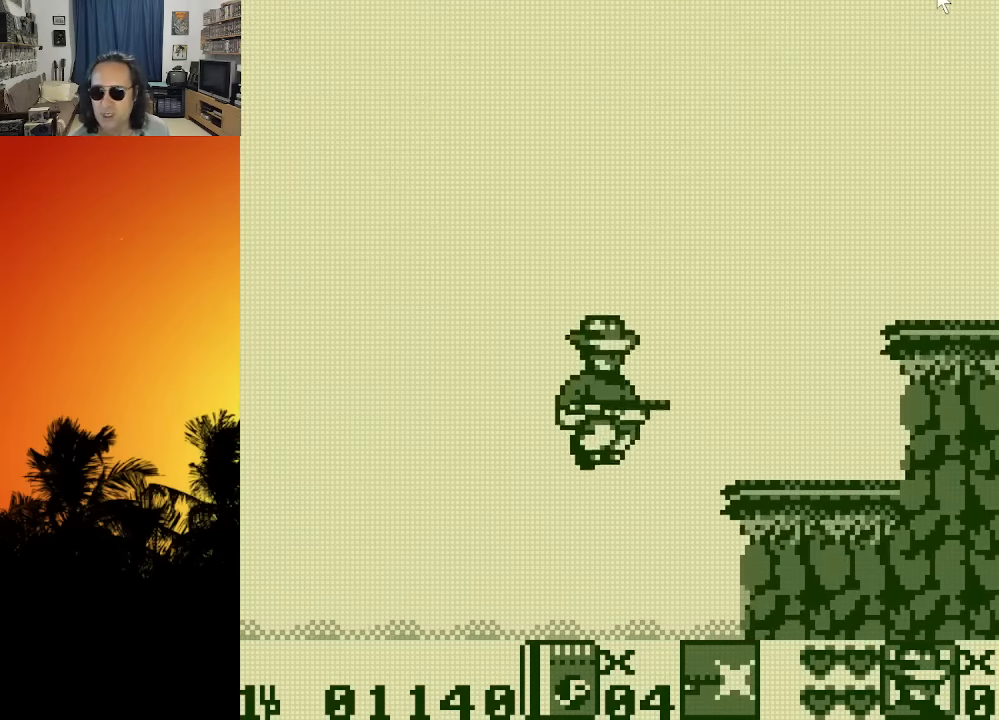
{"buttons": [], "left_stick": "center", "right_stick": "center", "events": [[216, "DPAD_RIGHT", "up"], [233, "DPAD_UP", "up"]]}
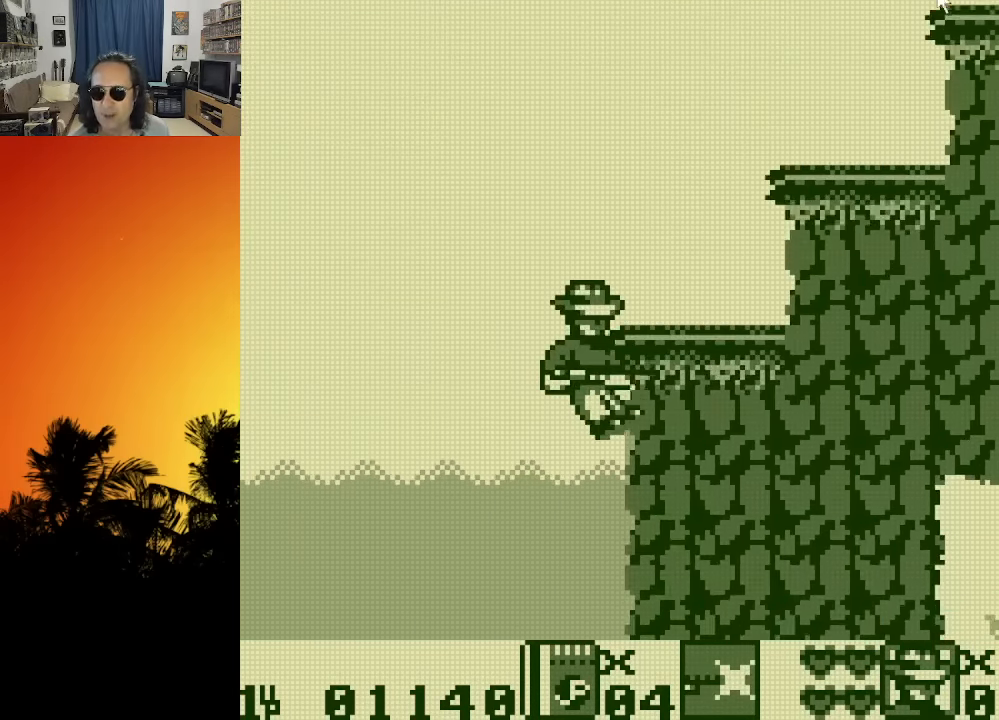
{"buttons": ["DPAD_UP"], "left_stick": "center", "right_stick": "center", "events": [[383, "DPAD_UP", "down"]]}
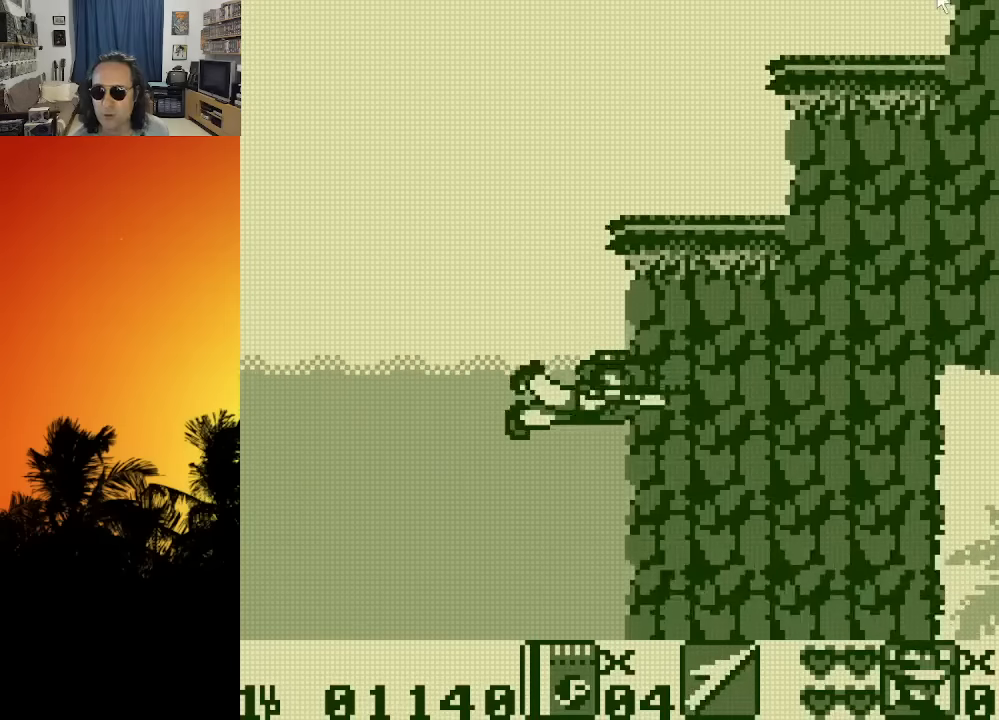
{"buttons": ["DPAD_UP"], "left_stick": "center", "right_stick": "center", "events": []}
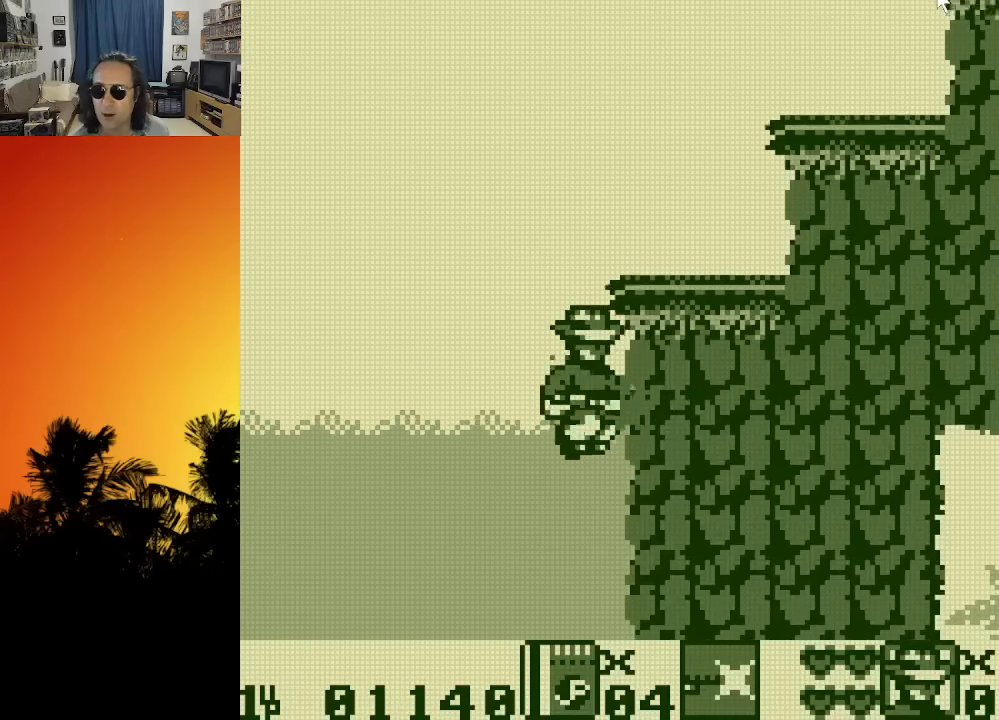
{"buttons": ["DPAD_UP", "DPAD_RIGHT"], "left_stick": "center", "right_stick": "center", "events": [[16, "DPAD_LEFT", "down"], [200, "DPAD_LEFT", "up"], [216, "DPAD_RIGHT", "down"]]}
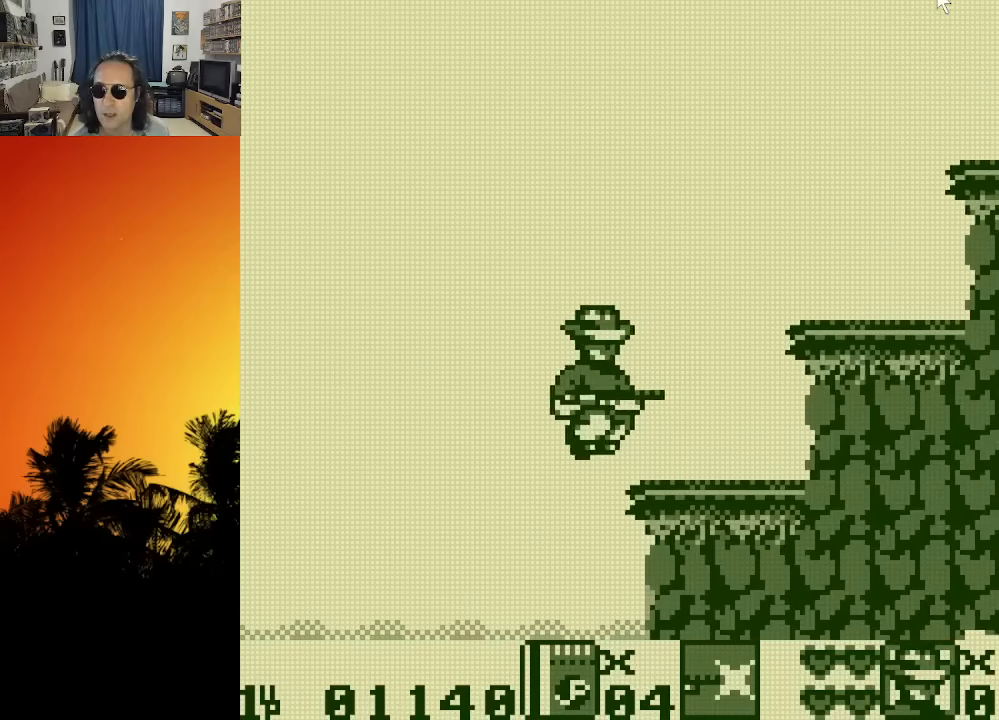
{"buttons": [], "left_stick": "center", "right_stick": "center", "events": [[166, "DPAD_RIGHT", "up"], [166, "DPAD_UP", "up"]]}